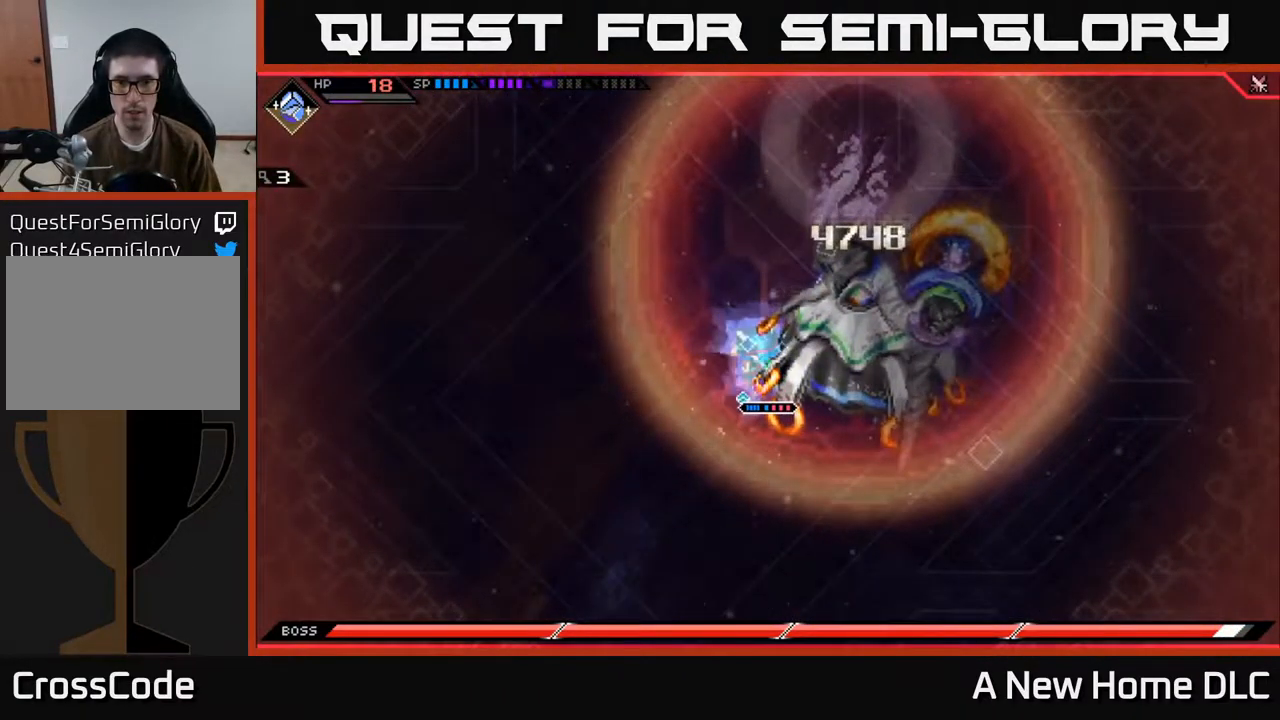
Gameplay with a controller (Xbox layout); each line is a JSON object with the inputs held at the frame after it. "events" lists button and stick changes between this image and that frame as [ms after this image, input, new state], when the widget could be followed in between.
{"buttons": [], "left_stick": "right", "right_stick": "center", "events": [[267, "R2", "up"], [267, "X", "up"]]}
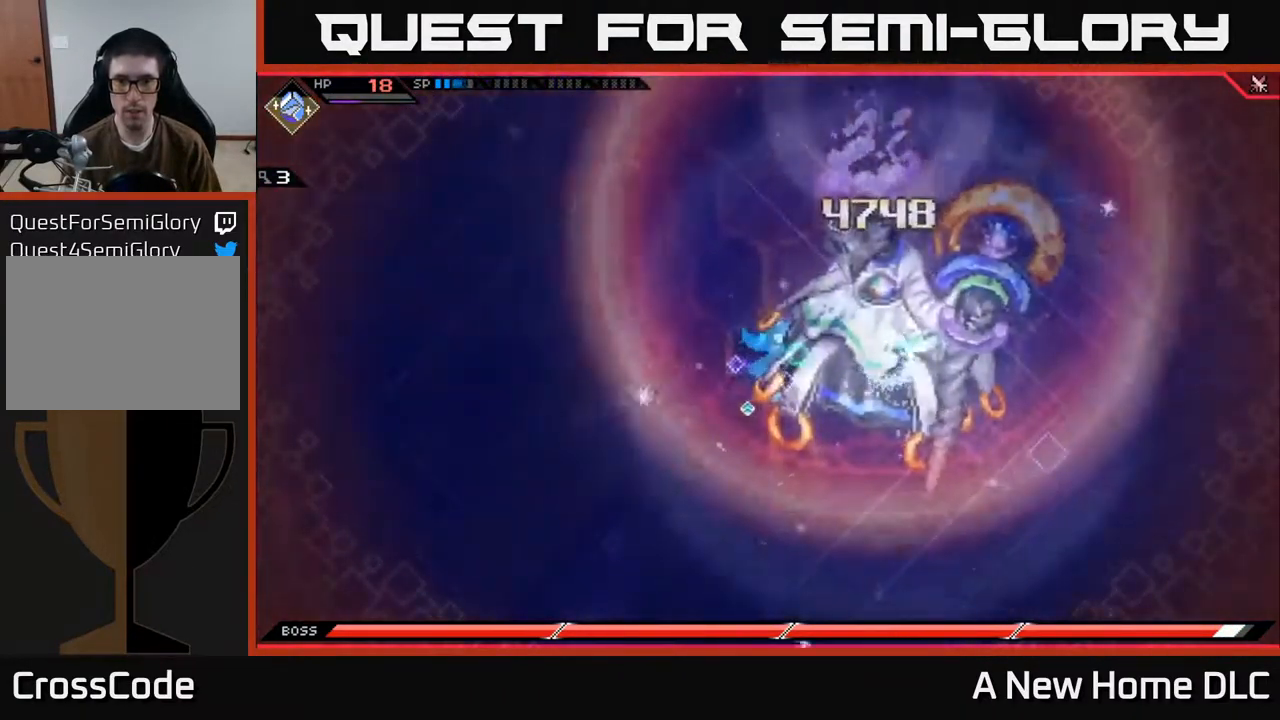
{"buttons": [], "left_stick": "center", "right_stick": "center", "events": [[318, "left_stick", "center"]]}
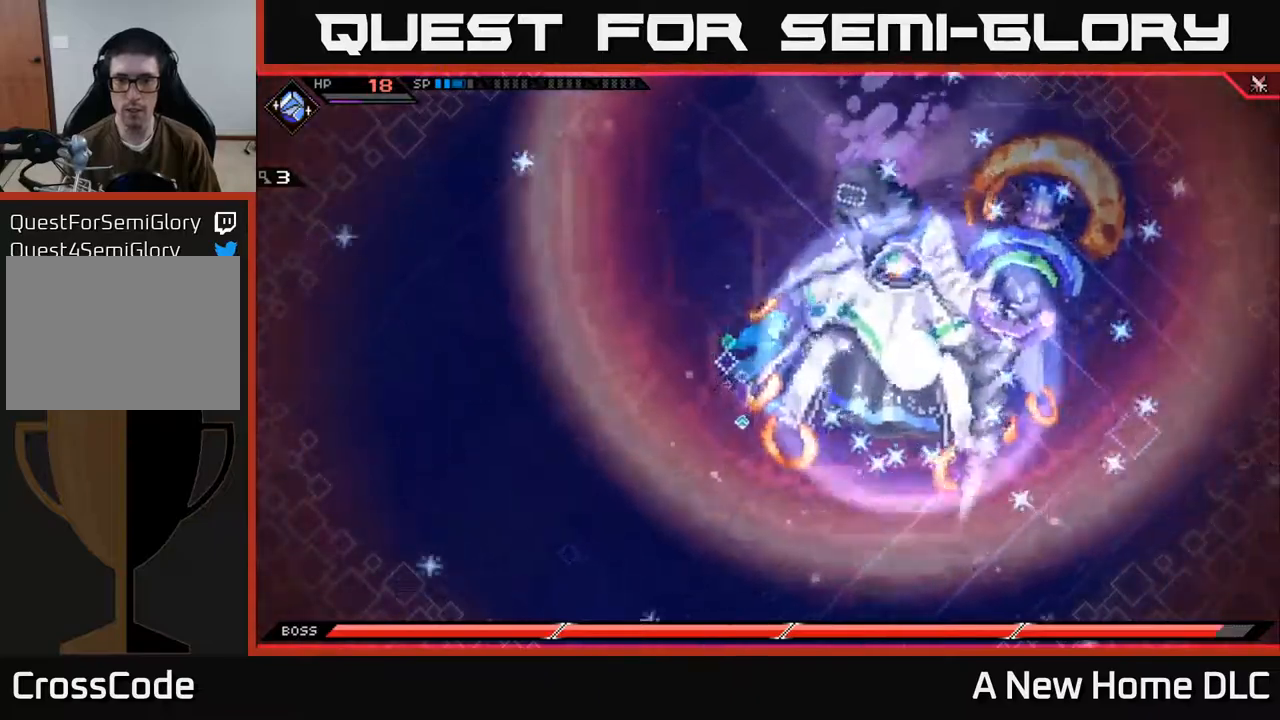
{"buttons": [], "left_stick": "center", "right_stick": "center", "events": []}
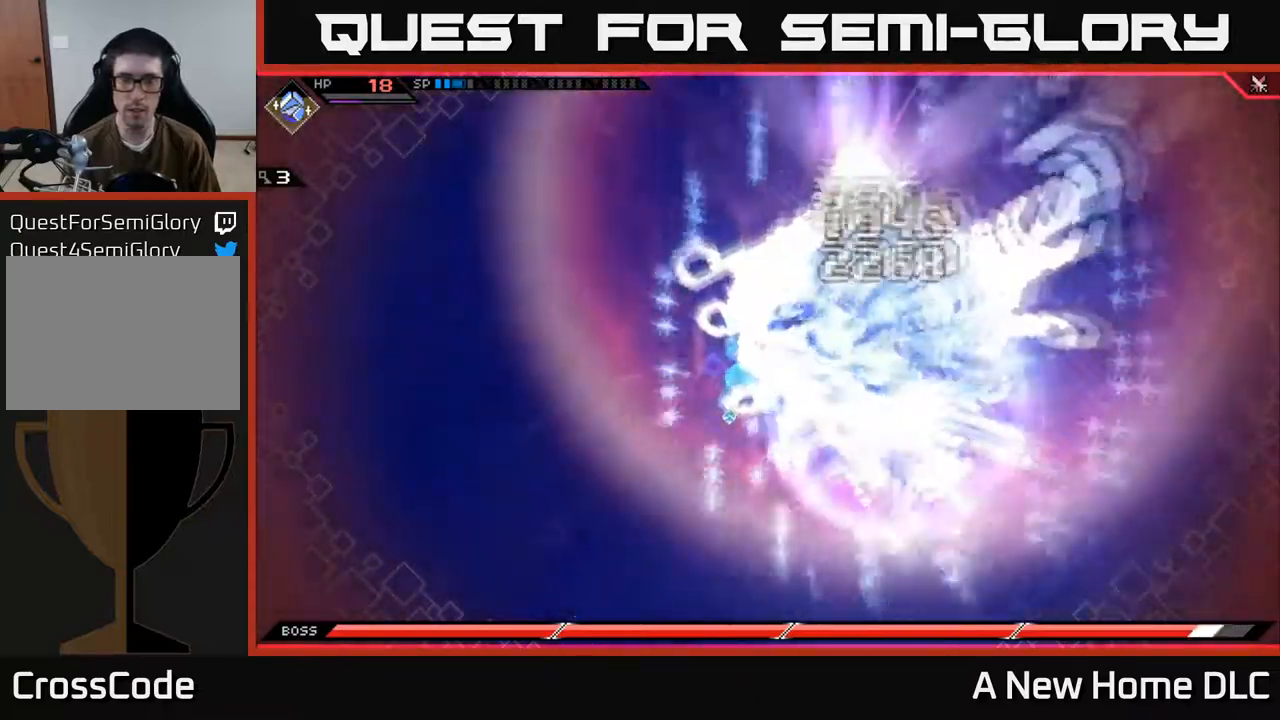
{"buttons": [], "left_stick": "center", "right_stick": "center", "events": []}
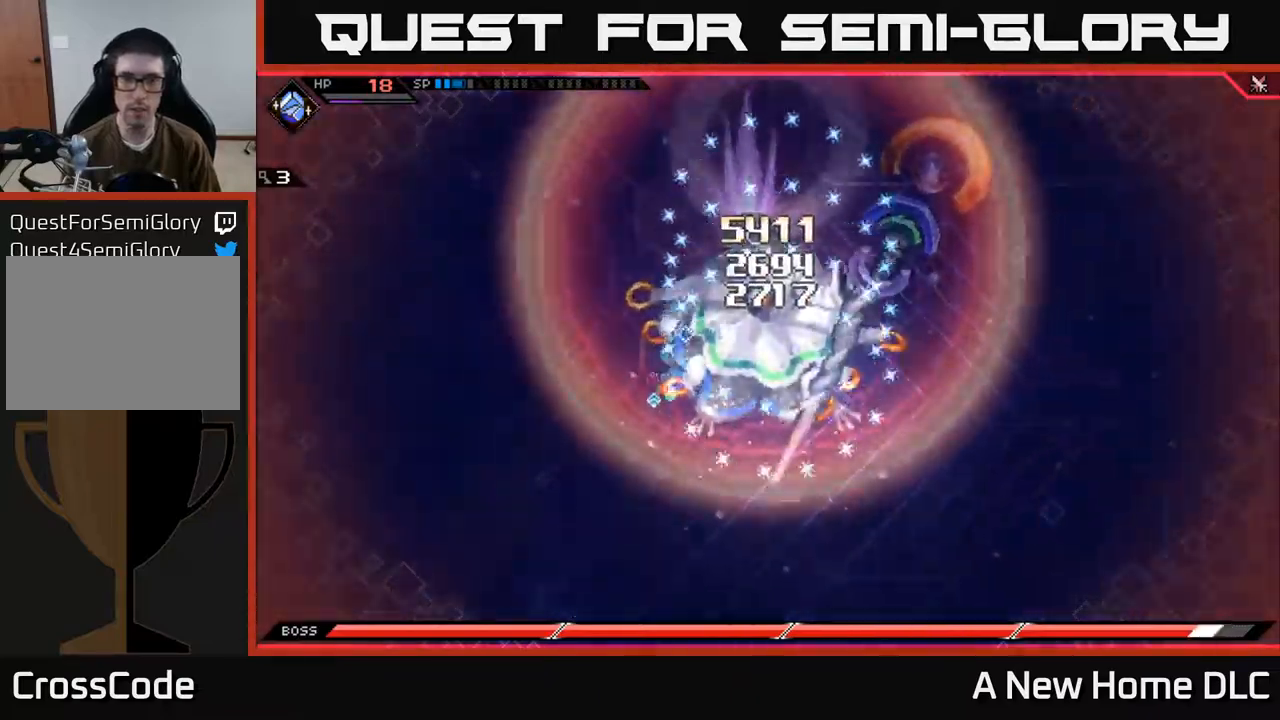
{"buttons": [], "left_stick": "center", "right_stick": "center", "events": []}
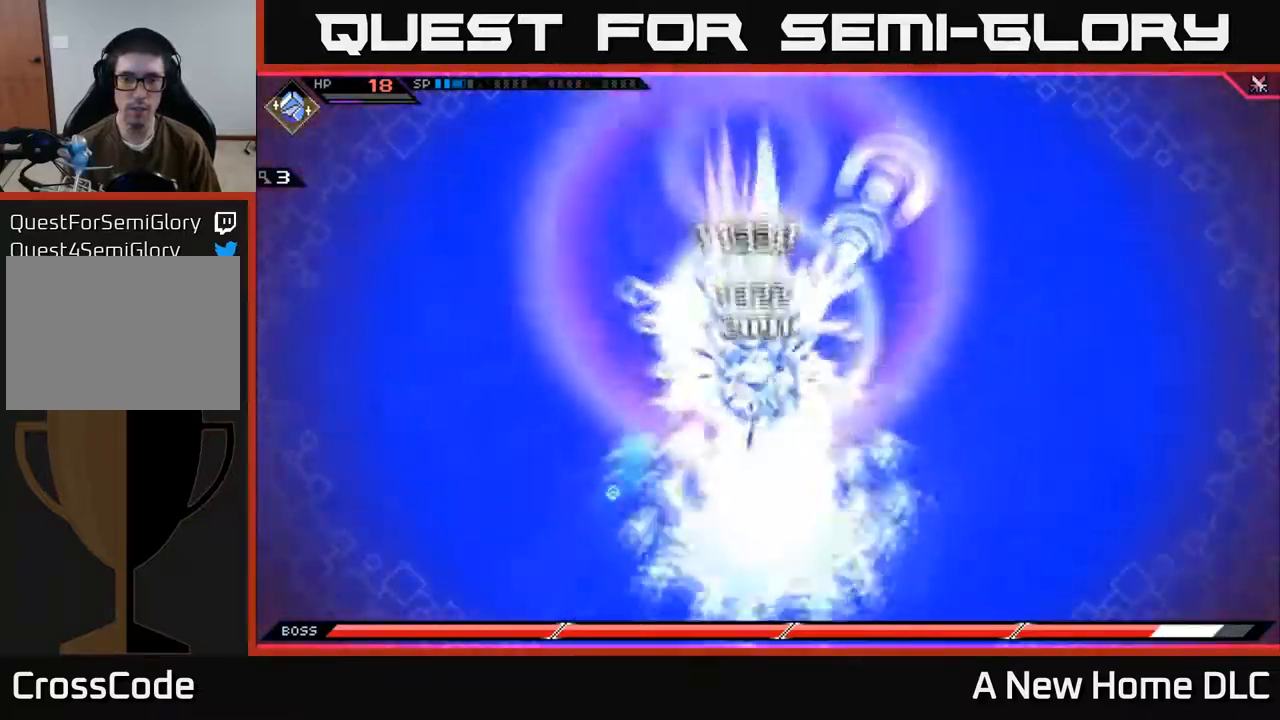
{"buttons": [], "left_stick": "center", "right_stick": "center", "events": []}
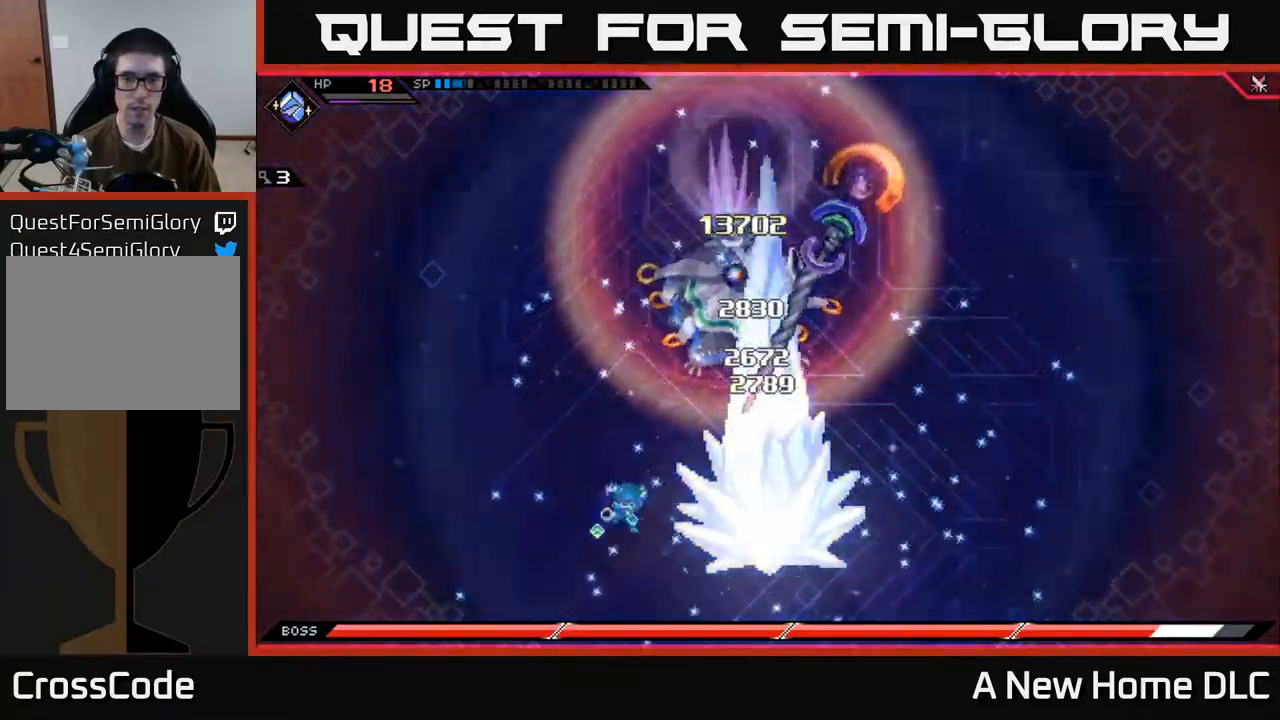
{"buttons": [], "left_stick": "center", "right_stick": "center", "events": []}
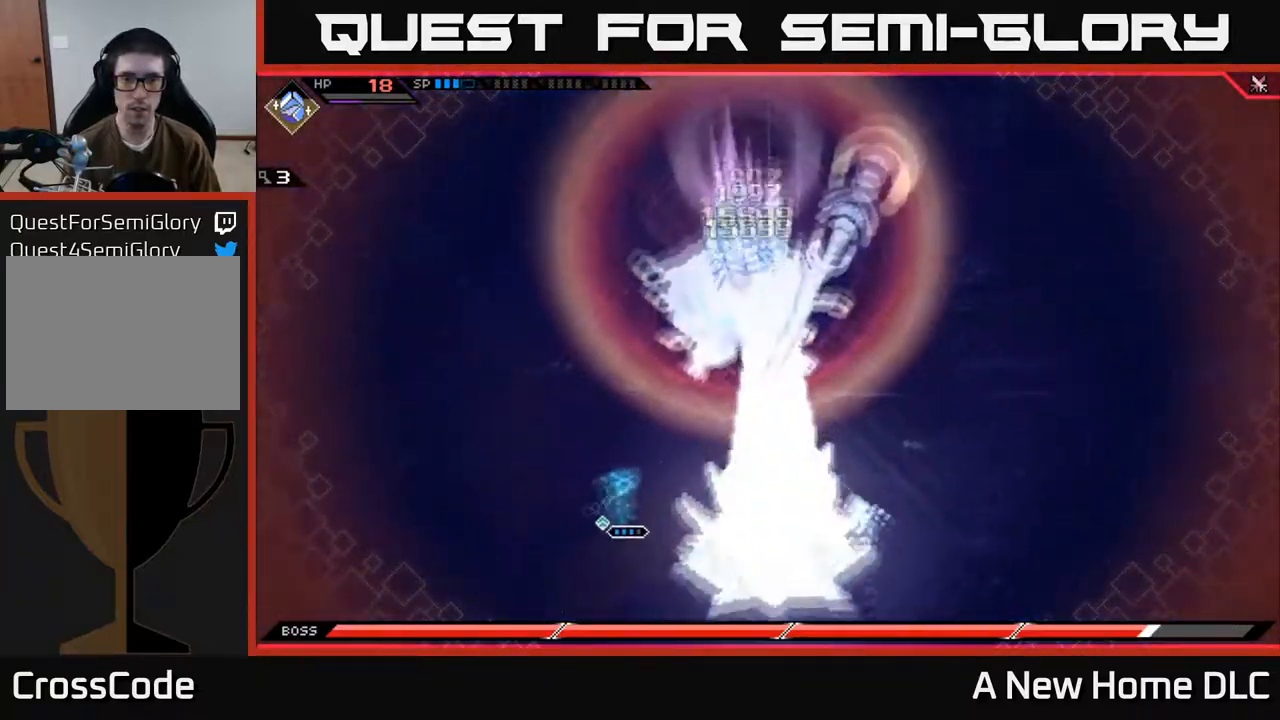
{"buttons": ["L1"], "left_stick": "right", "right_stick": "center", "events": [[367, "left_stick", "right"], [417, "X", "down"], [450, "L1", "down"], [500, "X", "up"]]}
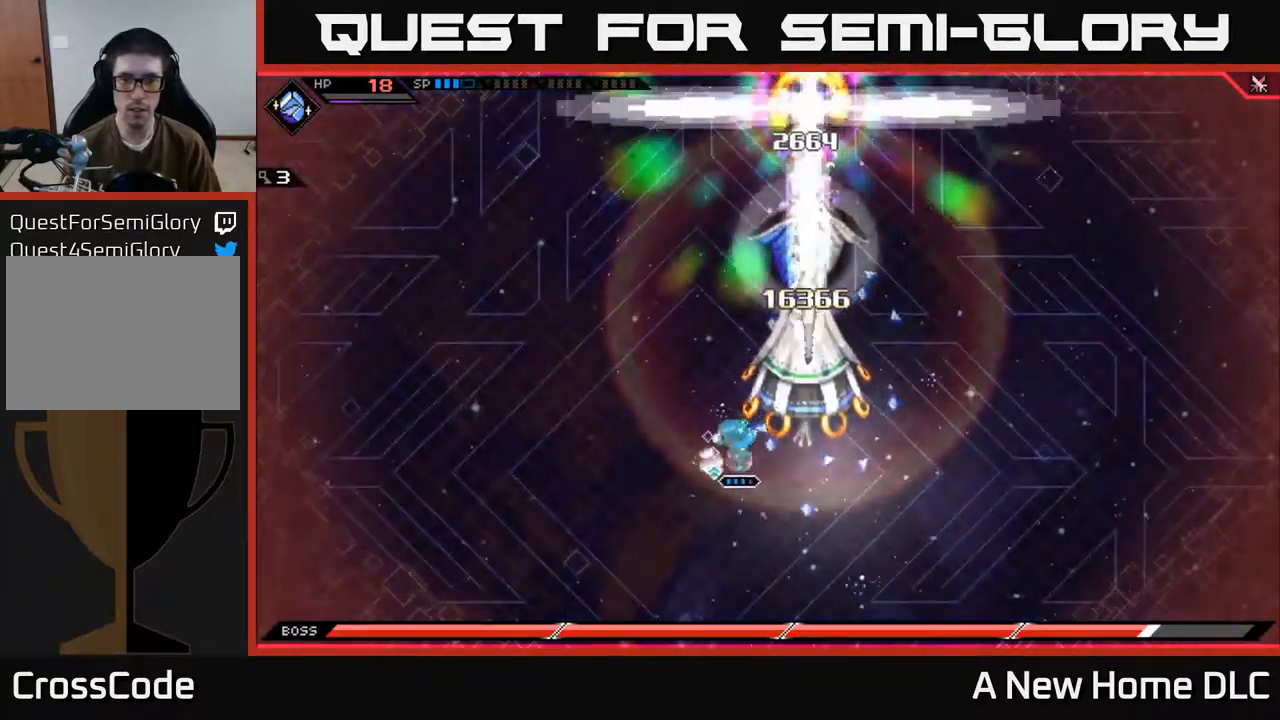
{"buttons": [], "left_stick": "up", "right_stick": "center", "events": [[34, "L1", "up"], [50, "X", "down"], [134, "X", "up"], [200, "X", "down"], [284, "X", "up"], [300, "left_stick", "up"], [417, "X", "down"], [484, "X", "up"]]}
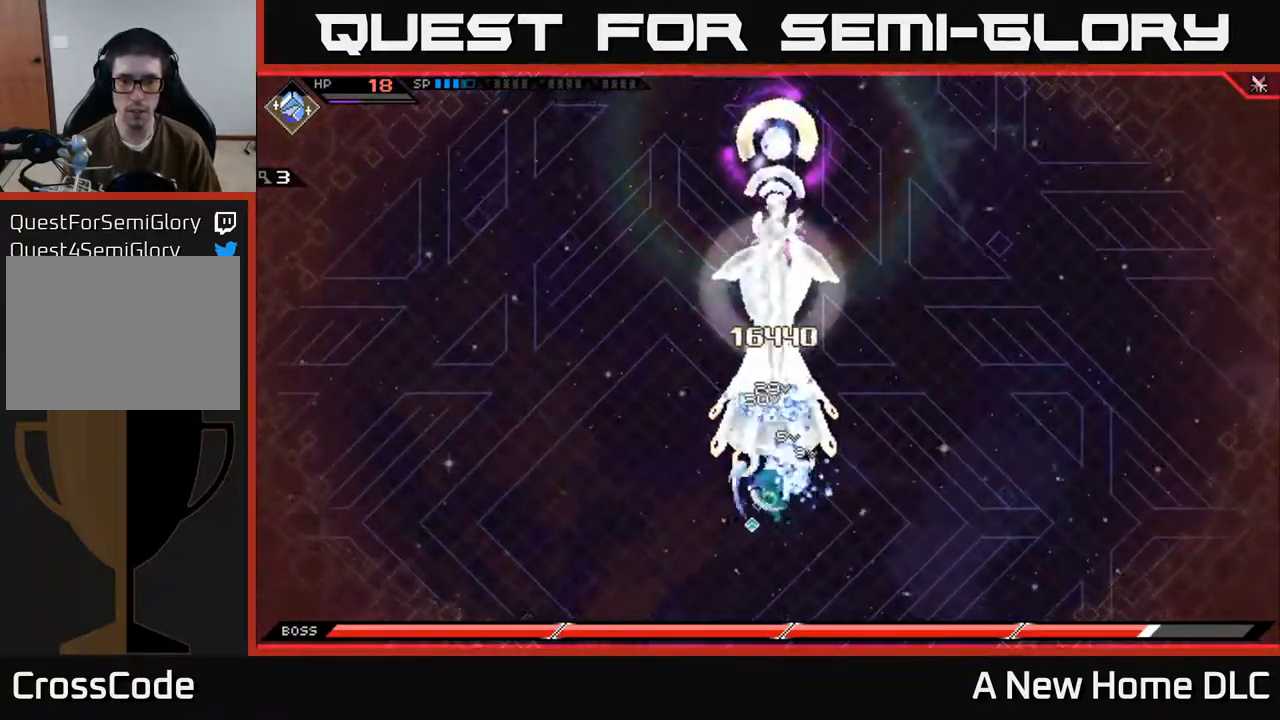
{"buttons": [], "left_stick": "left", "right_stick": "center", "events": [[34, "left_stick", "left"], [100, "L1", "down"], [200, "L1", "up"], [267, "L1", "down"], [350, "L1", "up"]]}
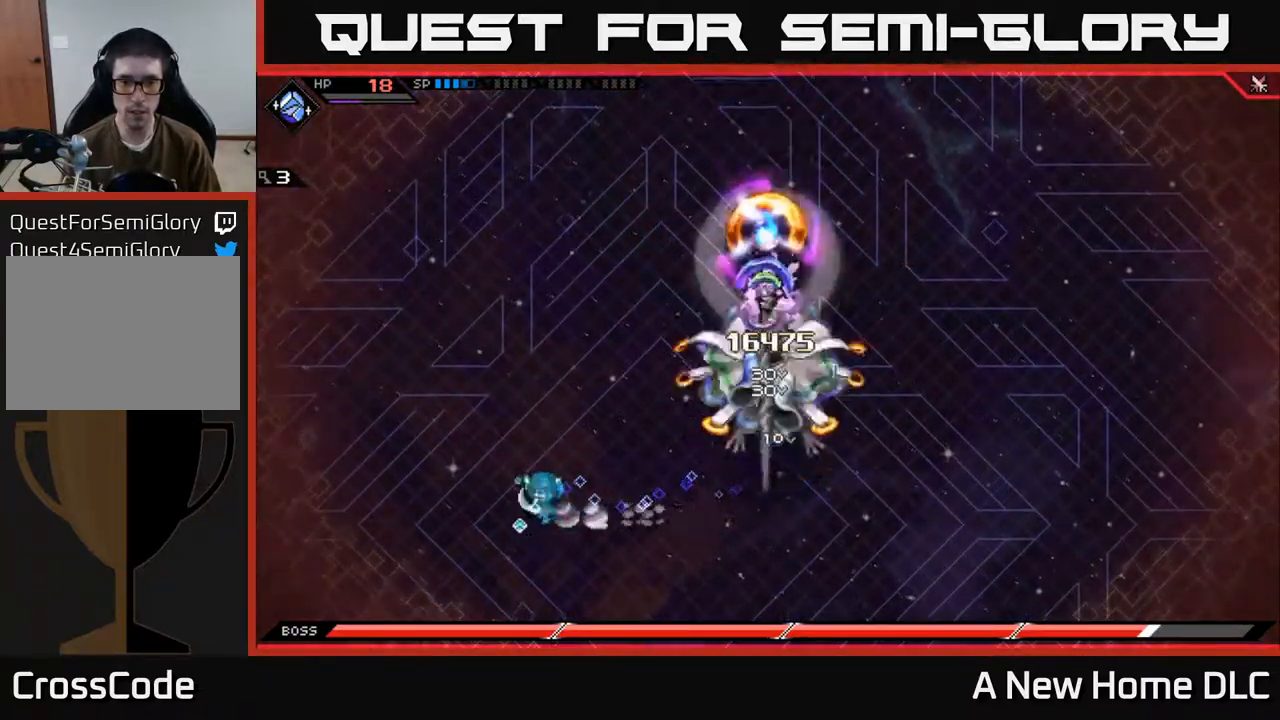
{"buttons": [], "left_stick": "center", "right_stick": "right", "events": [[84, "left_stick", "center"], [200, "right_stick", "right"]]}
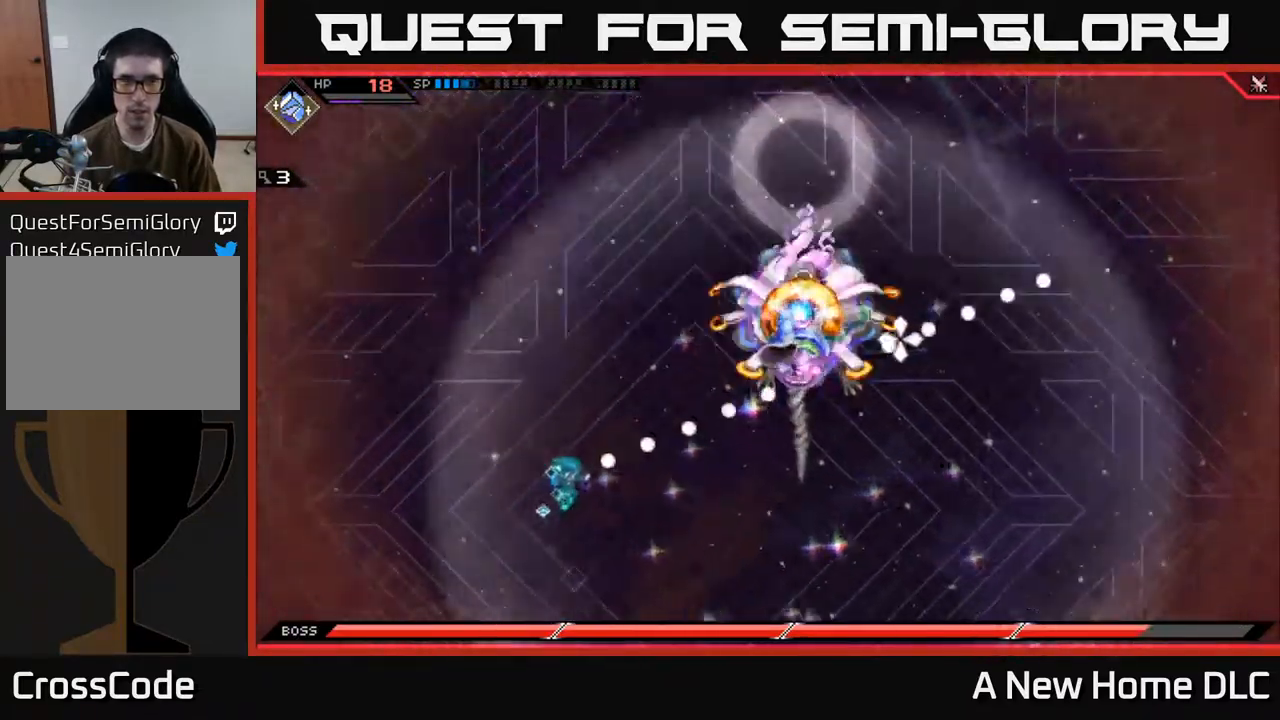
{"buttons": ["DPAD_LEFT"], "left_stick": "center", "right_stick": "right", "events": [[134, "DPAD_LEFT", "down"], [234, "DPAD_LEFT", "up"], [450, "DPAD_LEFT", "down"]]}
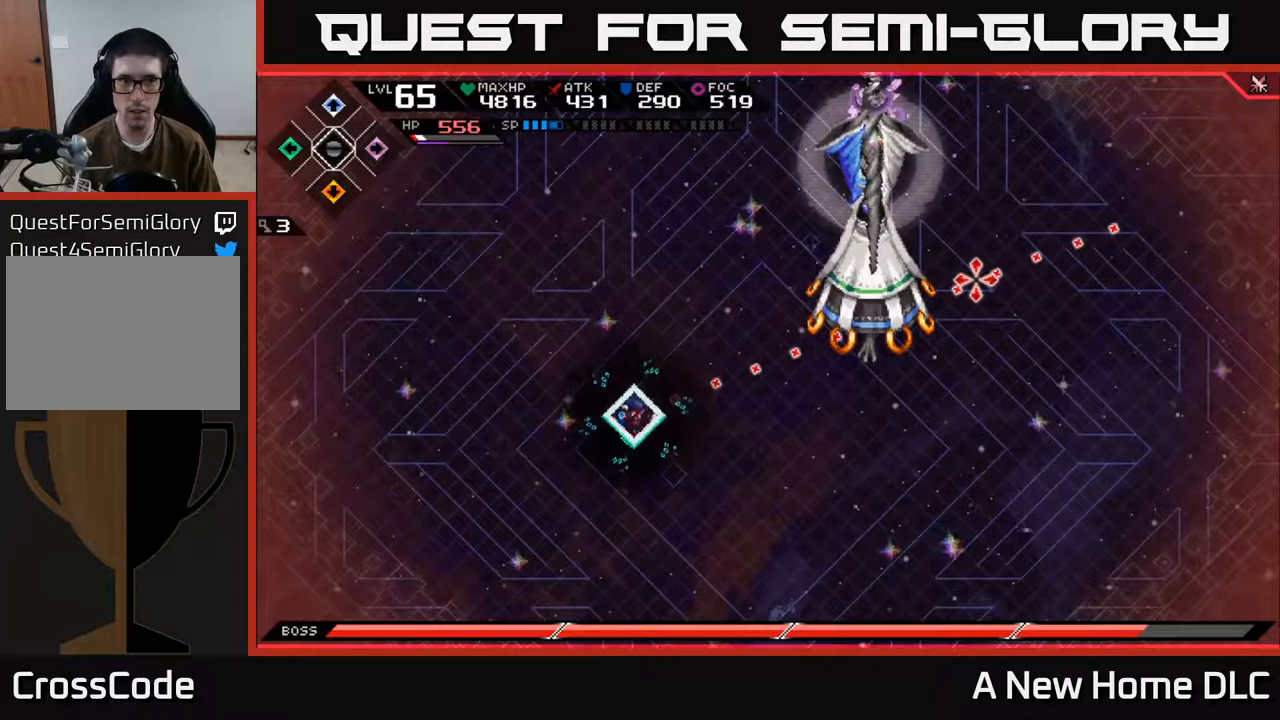
{"buttons": ["R1"], "left_stick": "center", "right_stick": "up-right", "events": [[33, "DPAD_LEFT", "up"], [183, "right_stick", "up-right"], [233, "R1", "down"]]}
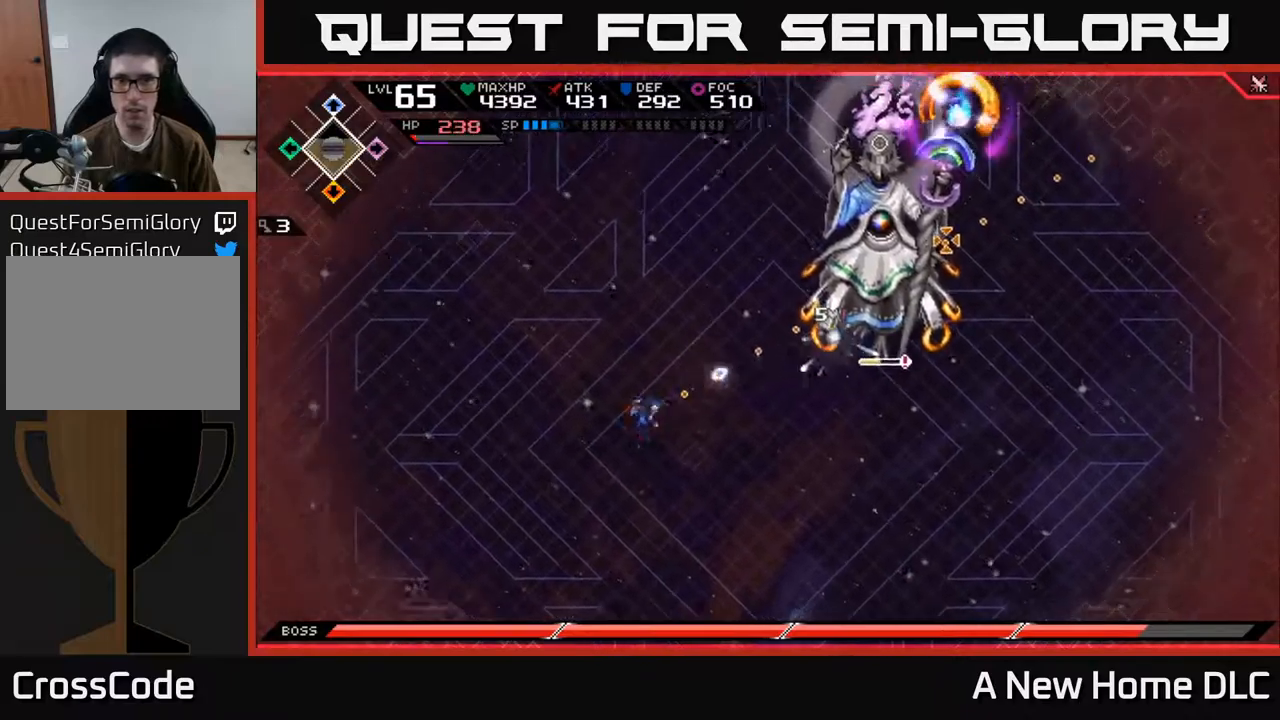
{"buttons": ["R1"], "left_stick": "down-left", "right_stick": "up-right", "events": [[333, "left_stick", "left"], [417, "left_stick", "down-left"]]}
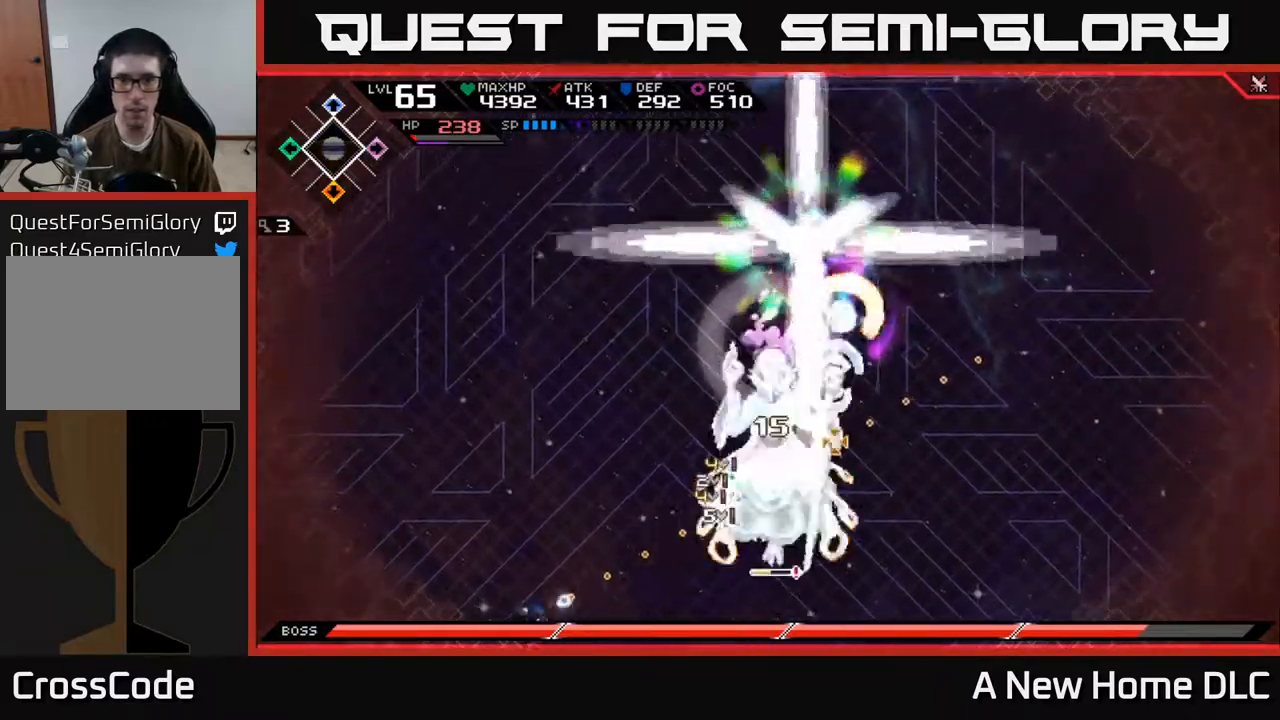
{"buttons": ["R1"], "left_stick": "center", "right_stick": "up-right", "events": [[183, "left_stick", "center"]]}
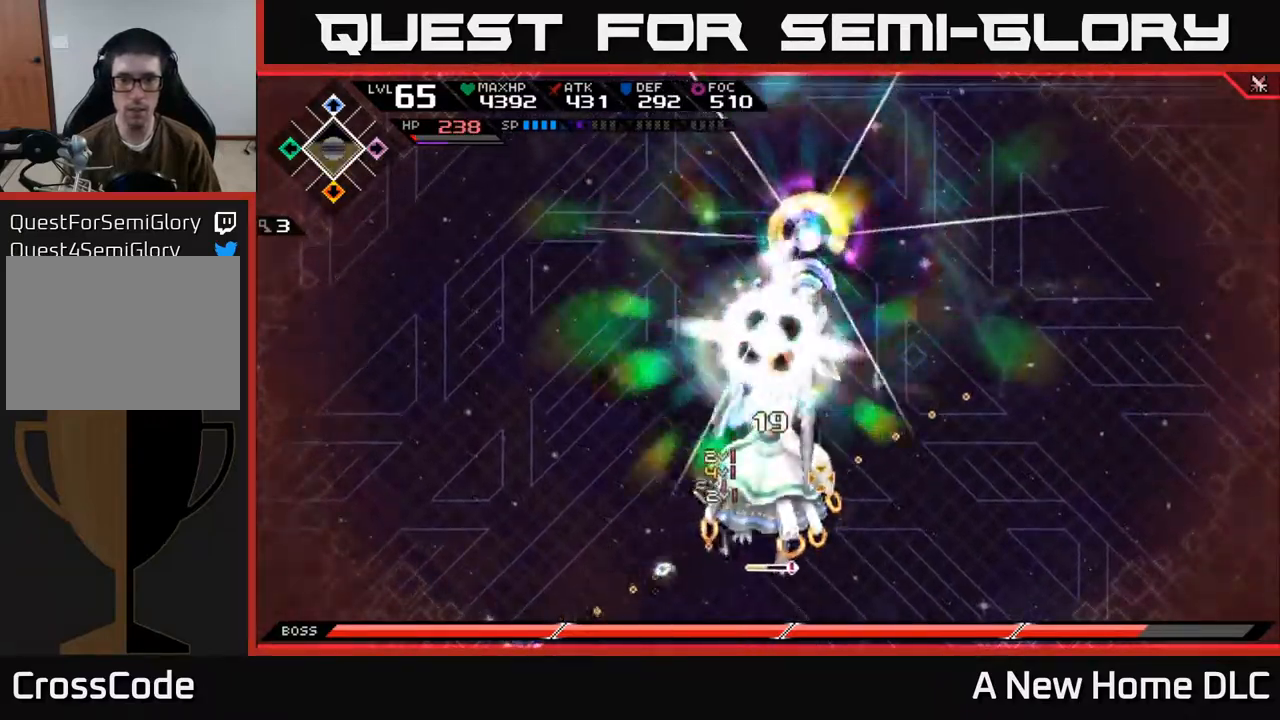
{"buttons": ["R1"], "left_stick": "center", "right_stick": "up-right", "events": []}
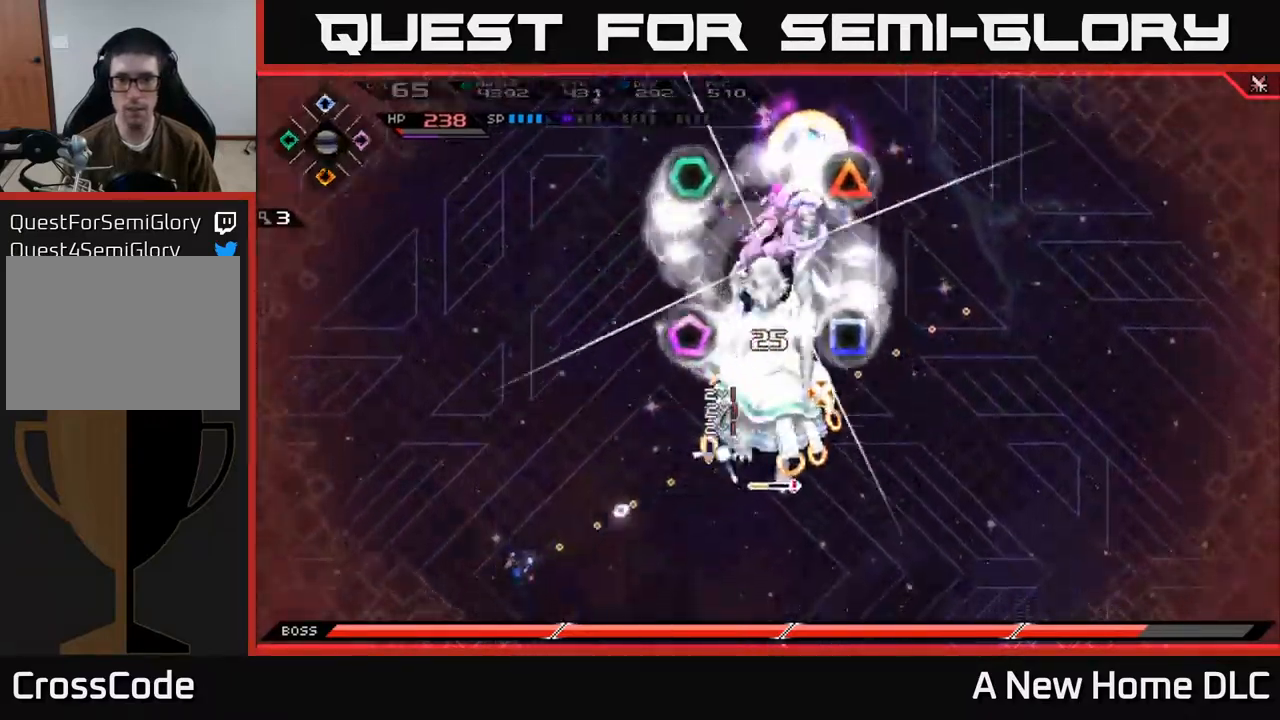
{"buttons": ["R1"], "left_stick": "center", "right_stick": "up-right", "events": []}
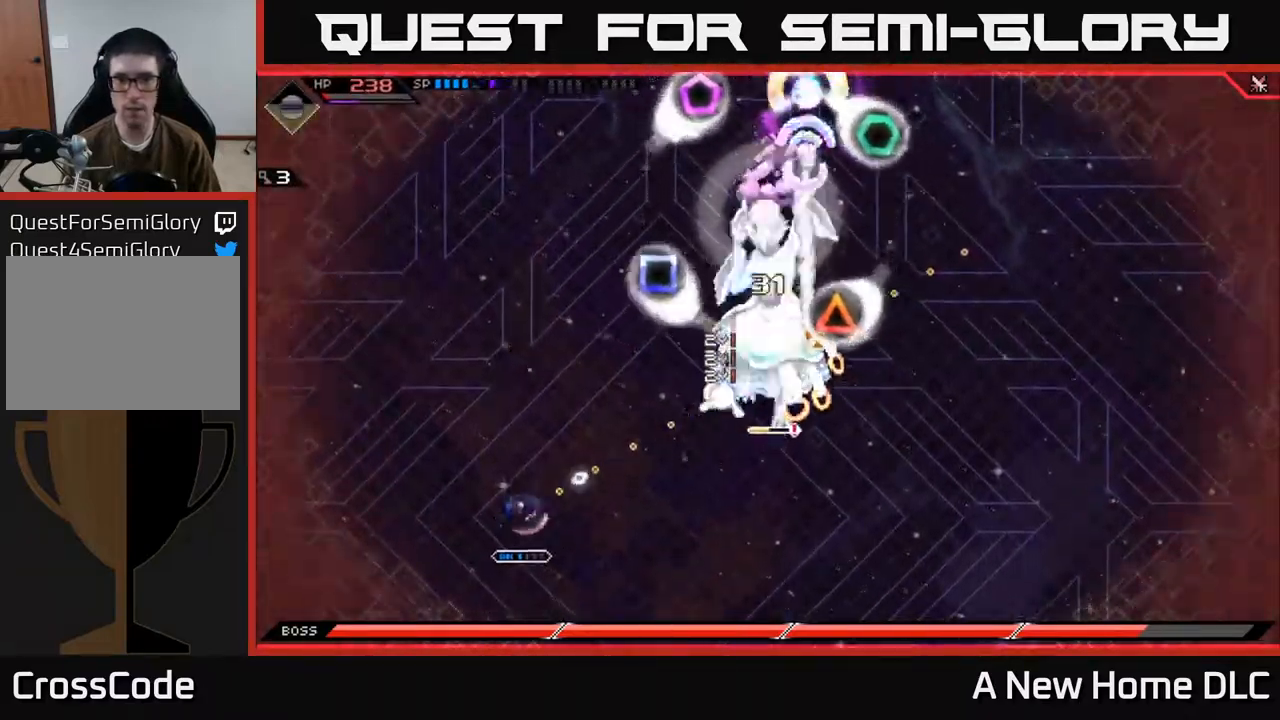
{"buttons": ["R1"], "left_stick": "center", "right_stick": "up-right", "events": []}
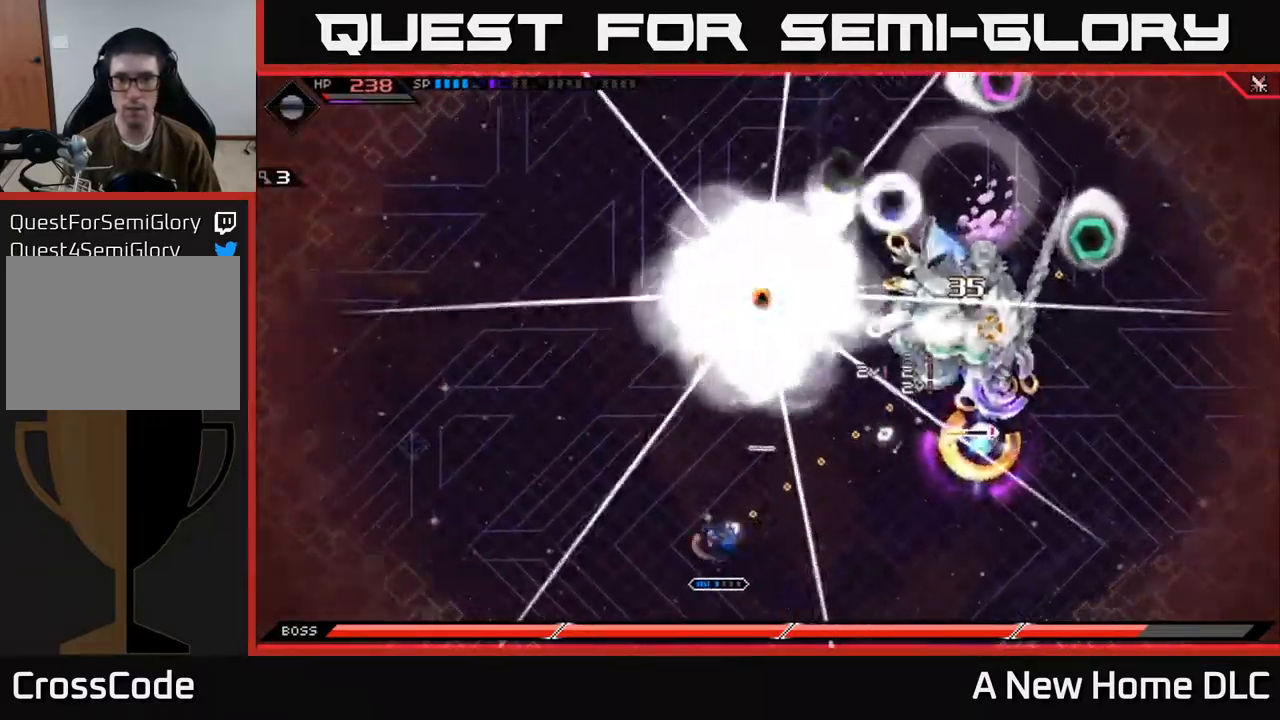
{"buttons": ["R1"], "left_stick": "center", "right_stick": "up-right", "events": [[217, "left_stick", "left"], [500, "left_stick", "center"]]}
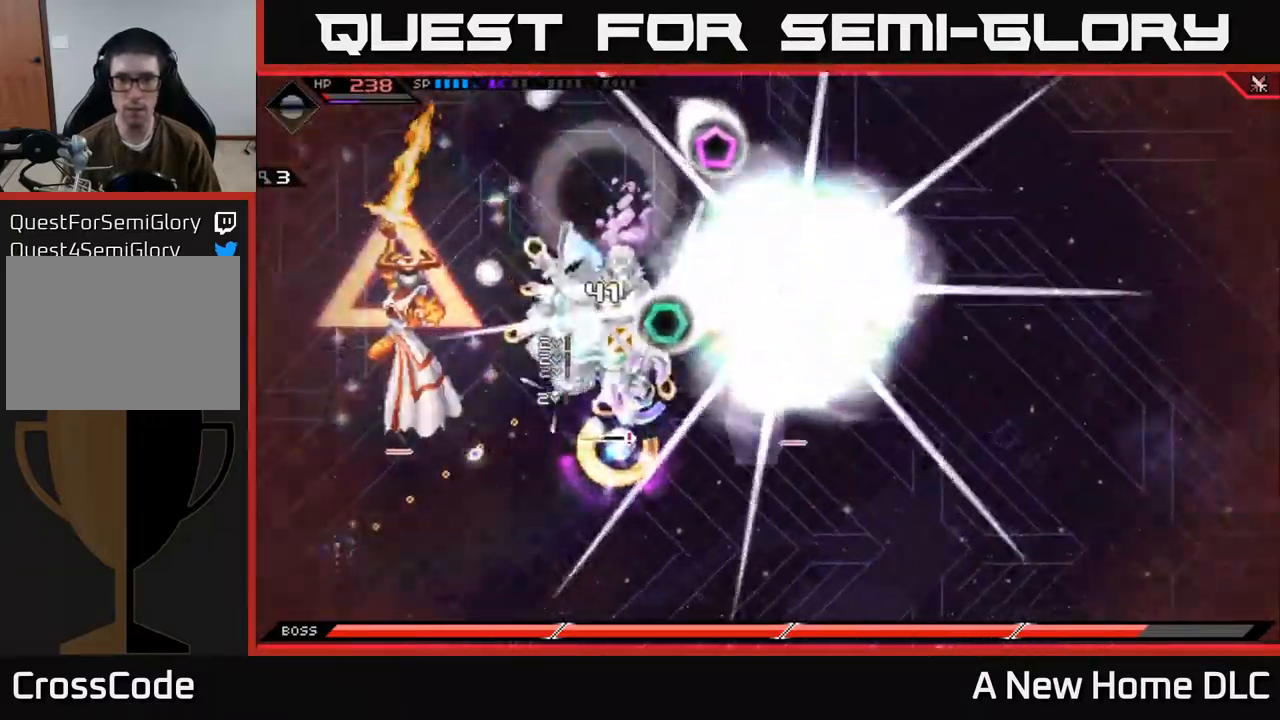
{"buttons": ["R1"], "left_stick": "center", "right_stick": "up-right", "events": []}
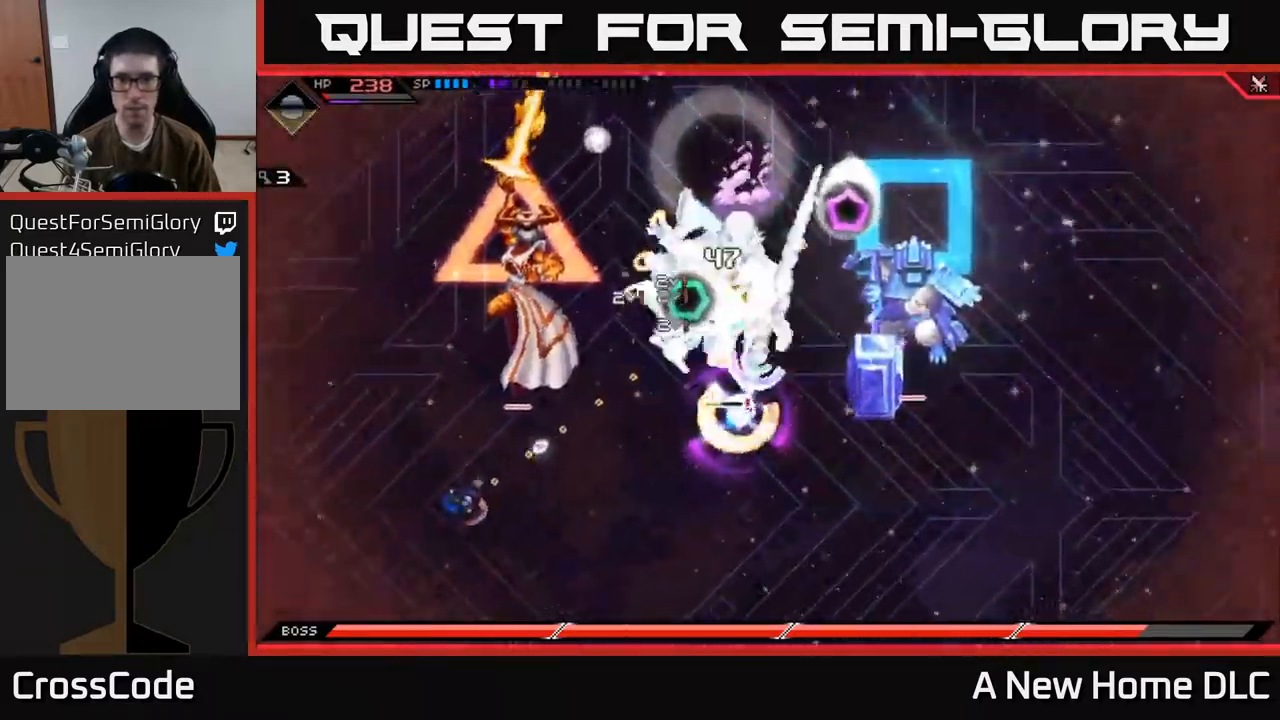
{"buttons": ["R1"], "left_stick": "center", "right_stick": "up-right", "events": []}
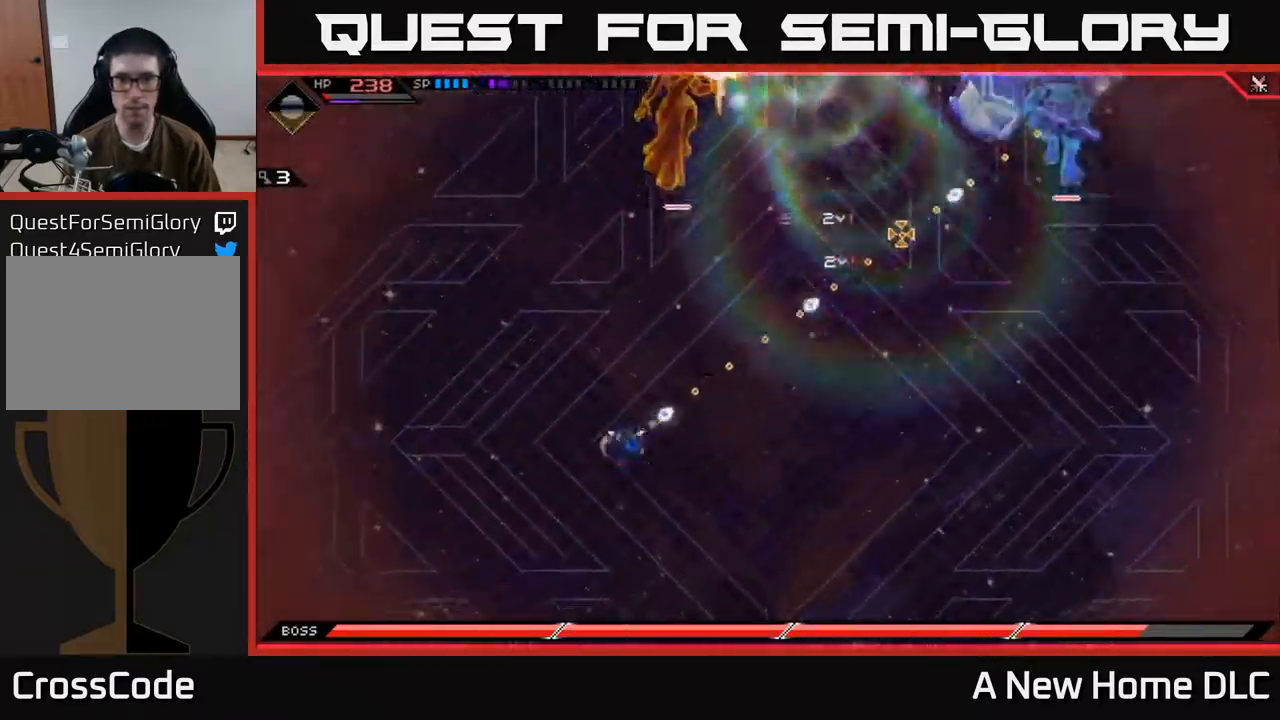
{"buttons": [], "left_stick": "right", "right_stick": "center", "events": [[67, "R1", "up"], [117, "left_stick", "right"], [133, "right_stick", "center"]]}
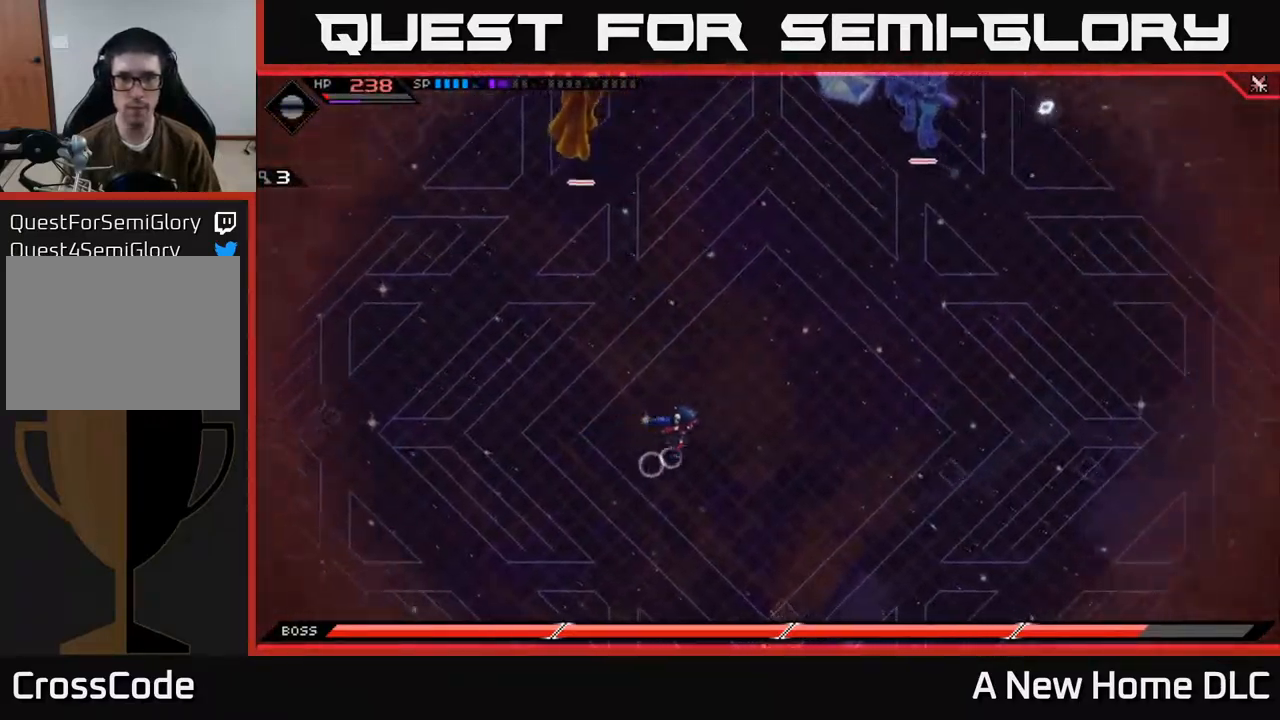
{"buttons": [], "left_stick": "center", "right_stick": "center", "events": [[83, "left_stick", "up-right"], [250, "left_stick", "up"], [516, "left_stick", "center"]]}
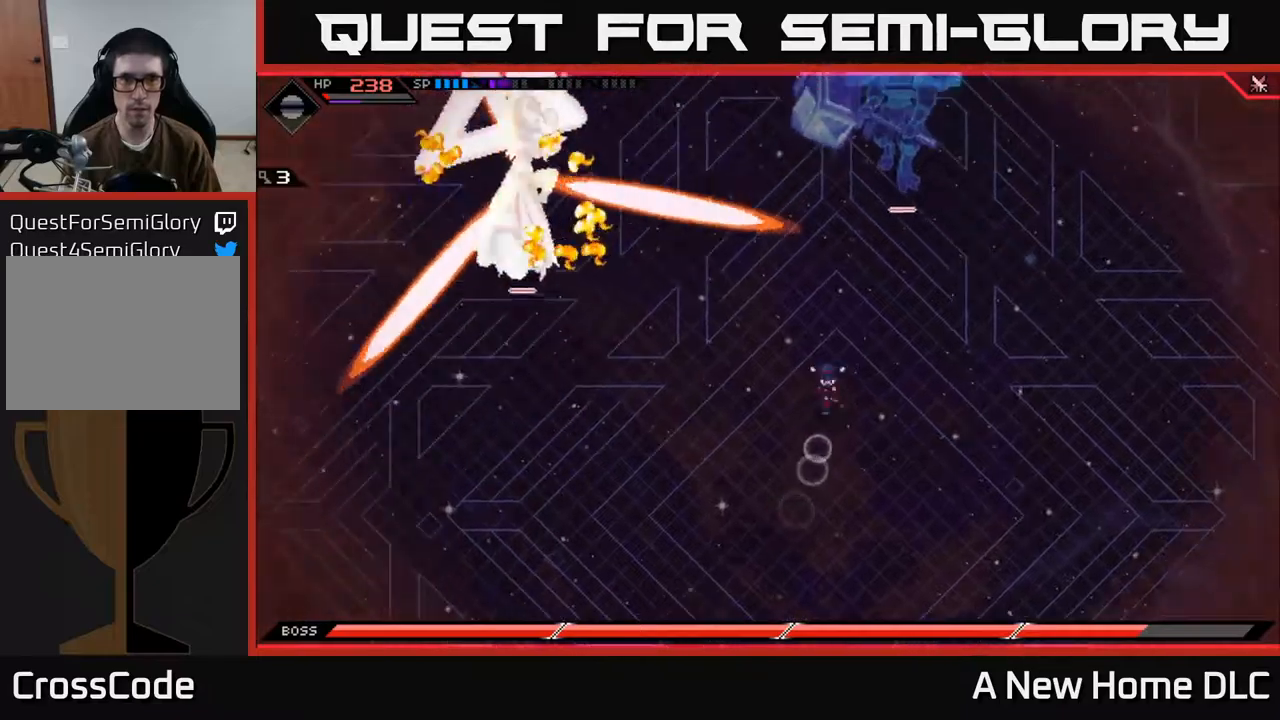
{"buttons": [], "left_stick": "down-left", "right_stick": "center", "events": [[17, "left_stick", "up"], [34, "left_stick", "down-left"], [417, "DPAD_LEFT", "down"], [500, "DPAD_LEFT", "up"]]}
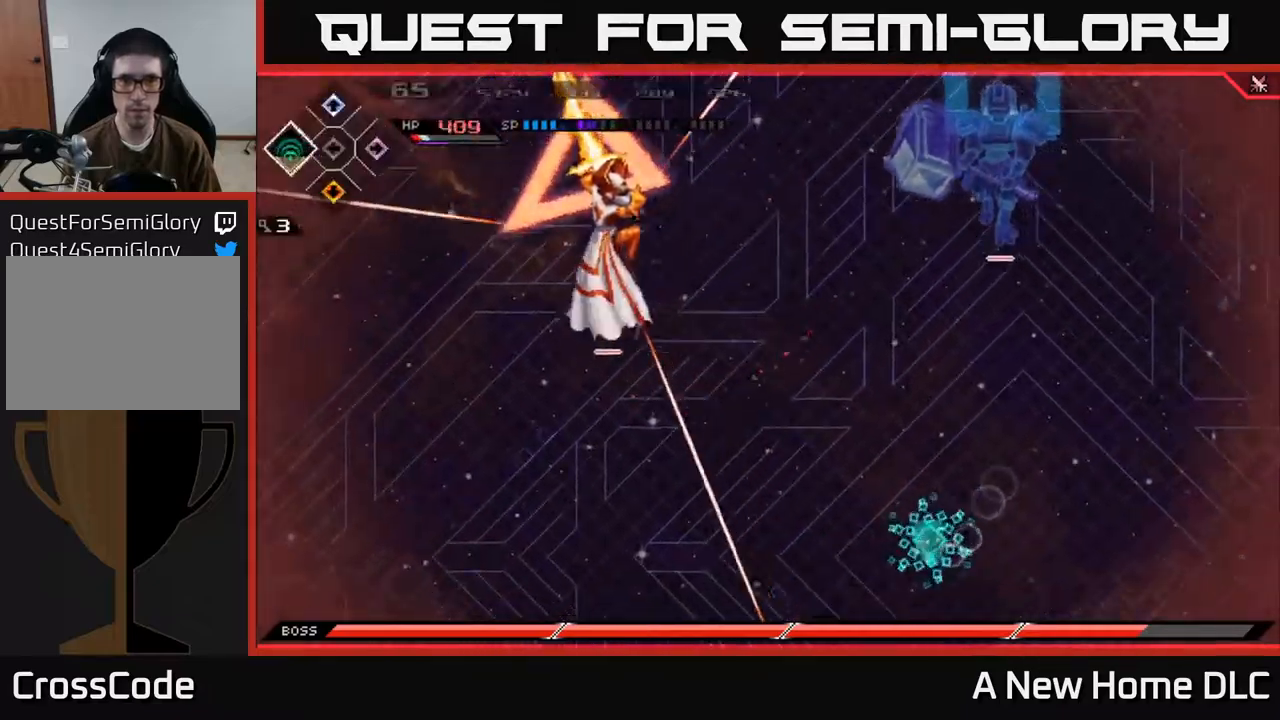
{"buttons": ["L1"], "left_stick": "left", "right_stick": "center", "events": [[34, "left_stick", "left"], [167, "L1", "down"], [184, "left_stick", "down-left"], [267, "L1", "up"], [334, "L1", "down"], [350, "left_stick", "left"], [417, "L1", "up"], [467, "L1", "down"]]}
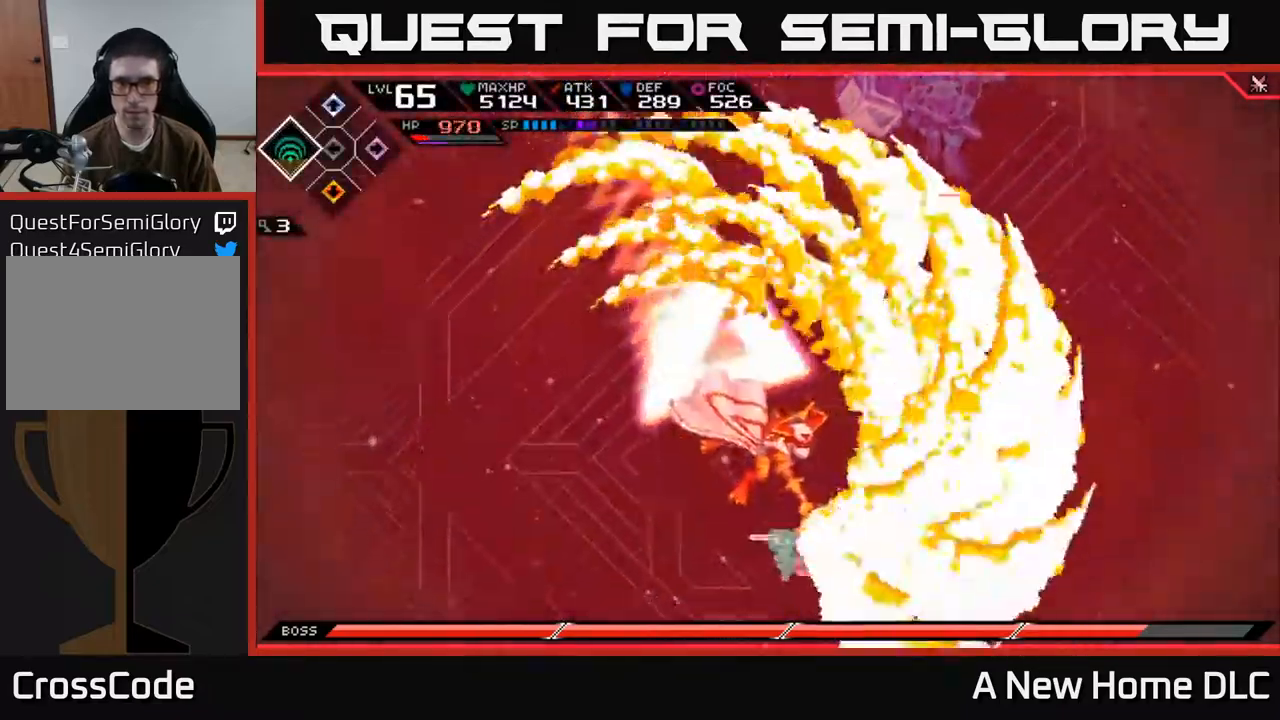
{"buttons": [], "left_stick": "up-right", "right_stick": "center", "events": [[50, "L1", "up"], [284, "left_stick", "up"], [384, "left_stick", "up-right"]]}
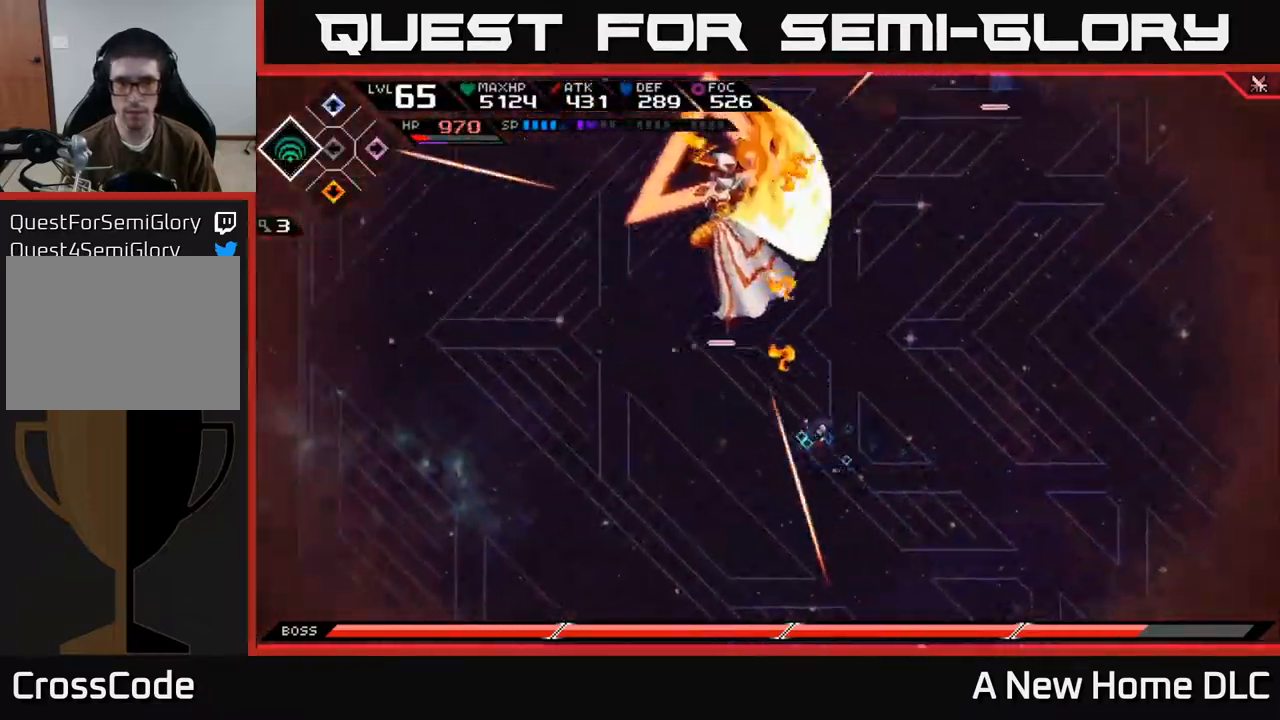
{"buttons": ["L1"], "left_stick": "up", "right_stick": "center", "events": [[334, "L1", "down"], [417, "L1", "up"], [450, "left_stick", "up"], [500, "L1", "down"]]}
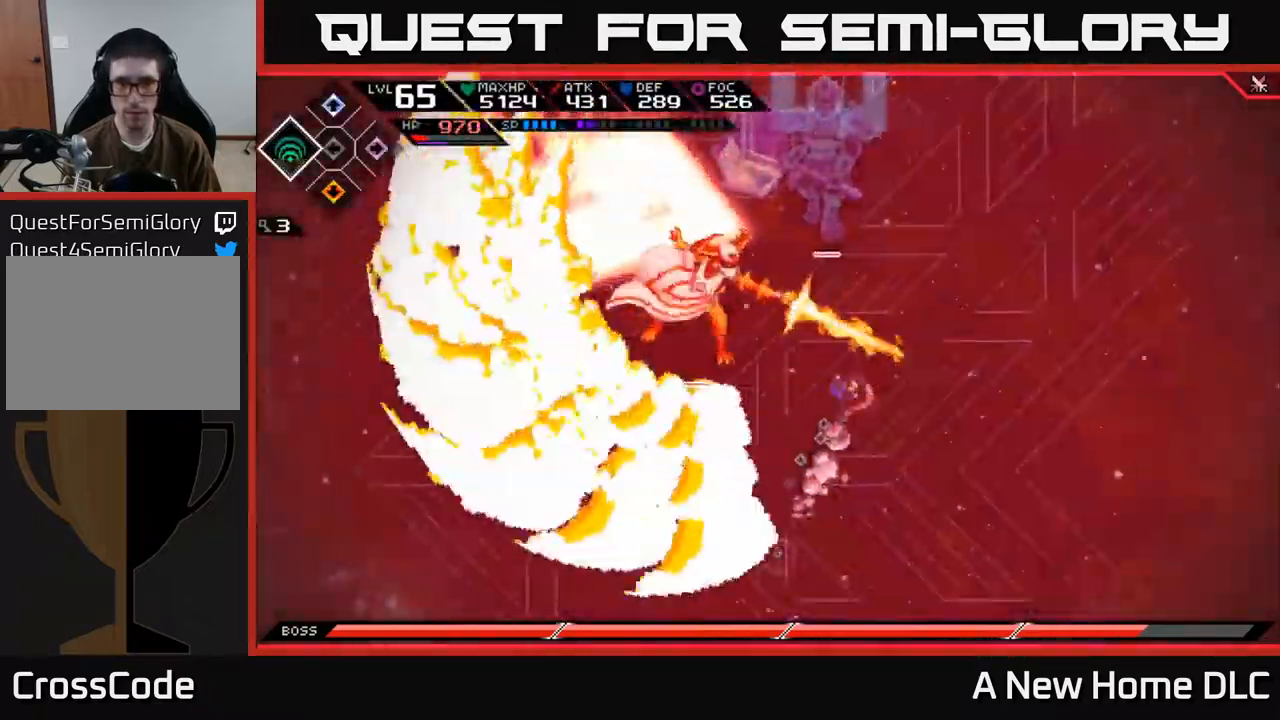
{"buttons": [], "left_stick": "down-left", "right_stick": "center", "events": [[117, "L1", "up"], [317, "left_stick", "left"], [434, "left_stick", "down-left"]]}
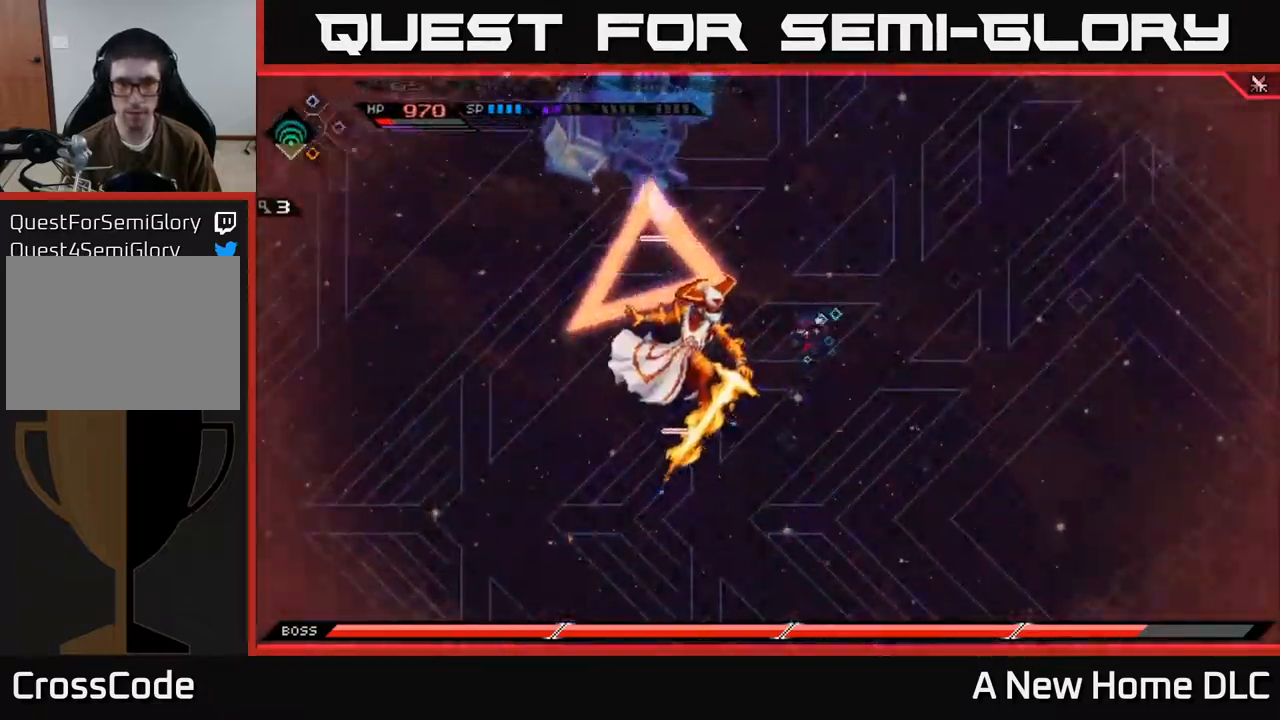
{"buttons": [], "left_stick": "left", "right_stick": "center", "events": [[84, "left_stick", "left"], [250, "X", "down"], [334, "X", "up"], [400, "X", "down"], [484, "X", "up"]]}